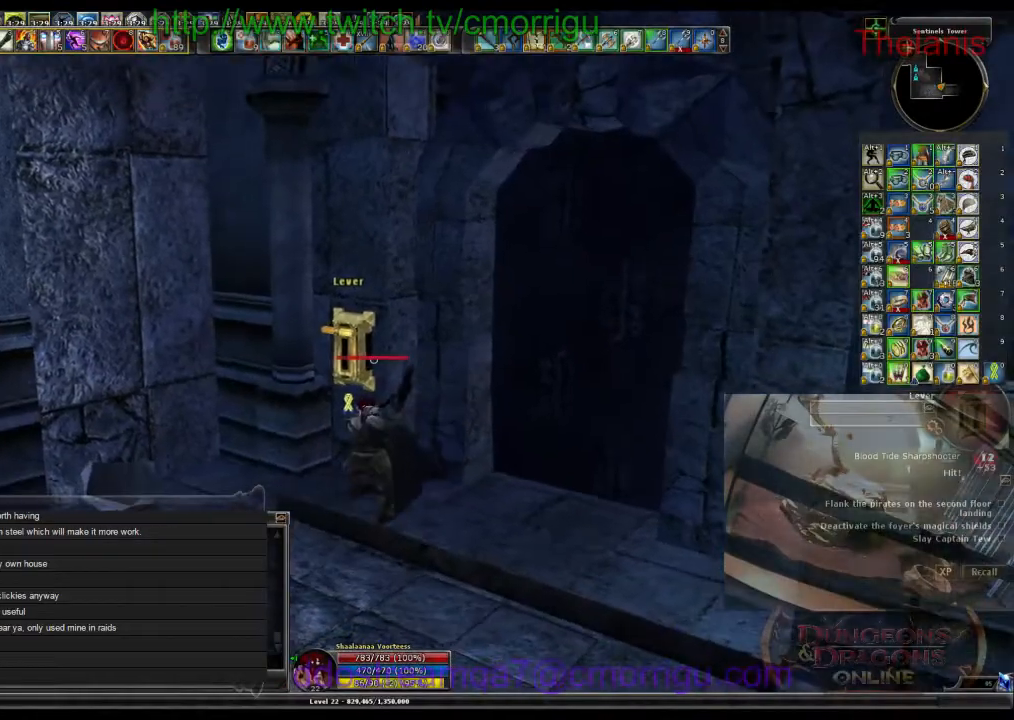
Gameplay with keyboard; each line is a JSON object with the keys held at the frame after it. "events" lists presses ("down") and releases ("up") of ".", "/", "0", "1", "2", "3", "4", "5", "6", "7", "8", "9", "a", "b", "backslash", "backspace", "c", "caps_lock", "comma", "ctrl_l", "ctrl_r", "d", "e", "equals", "escape", "f", "f1", "f10", "f11", "f12", "f2", "f3", "f4", "f5", "f6", "f7", "f8", "f9", "g", "h", "i", "j", "k", "l", "lbracket", "m", "minus", "n", "o", "p", "q", "quote", "r", "rbracket", "return", "s", "semicolon", "shift_l", "shift_r", "space", "t", "tab", "tilde", "u", "v", "w", "x", "y" and "z" between this image and that frame as [ms after this image, input, new state], when the widget could be followed in between. No other keys are recorded. Mouse input is not recorded.
{"keys": [], "events": [[67, "a", "up"]]}
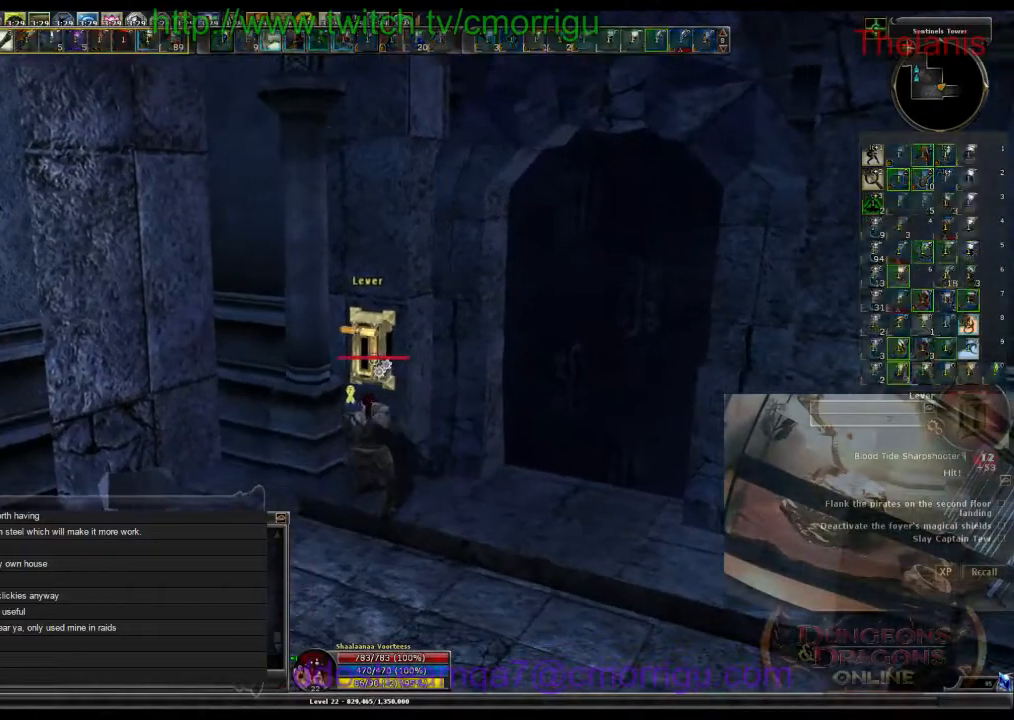
{"keys": [], "events": []}
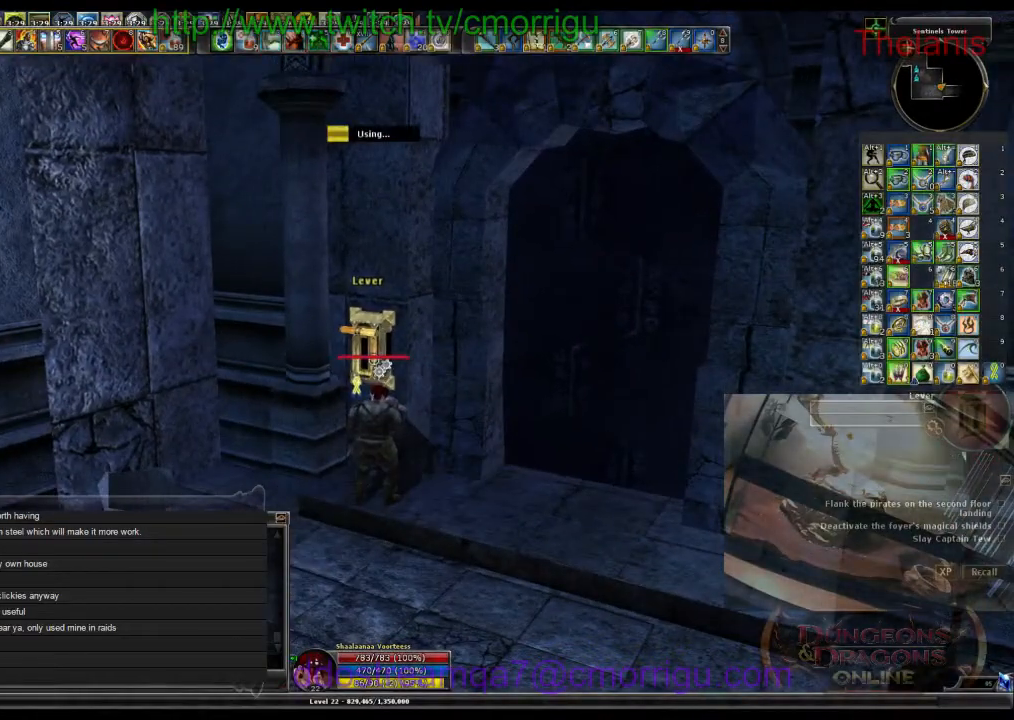
{"keys": [], "events": []}
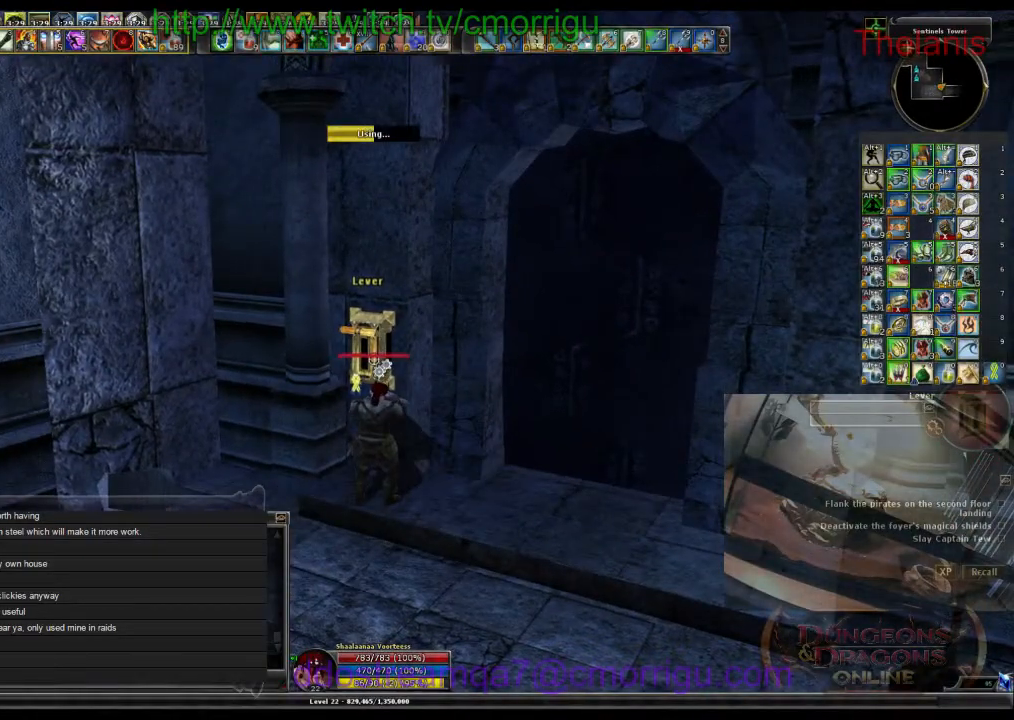
{"keys": [], "events": []}
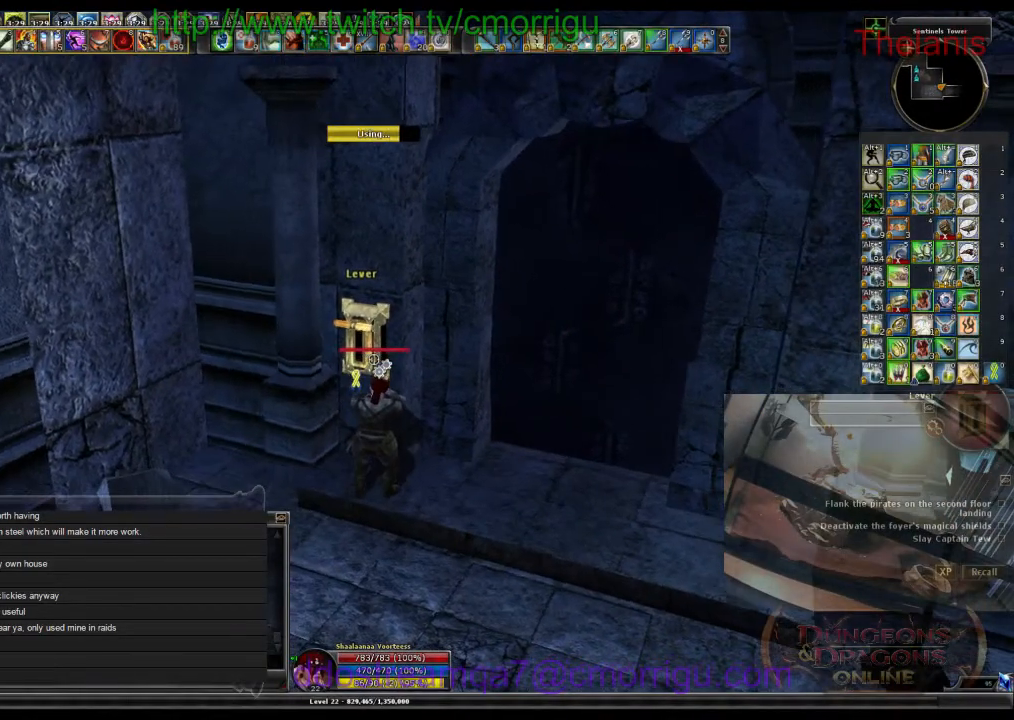
{"keys": []}
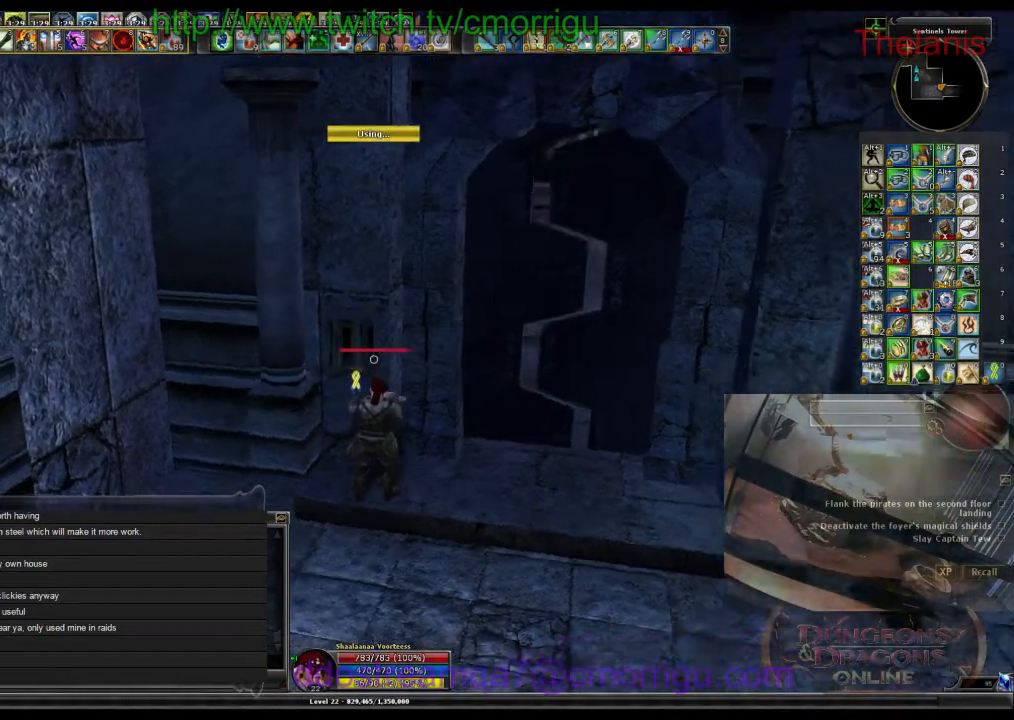
{"keys": ["d"], "events": [[334, "d", "down"]]}
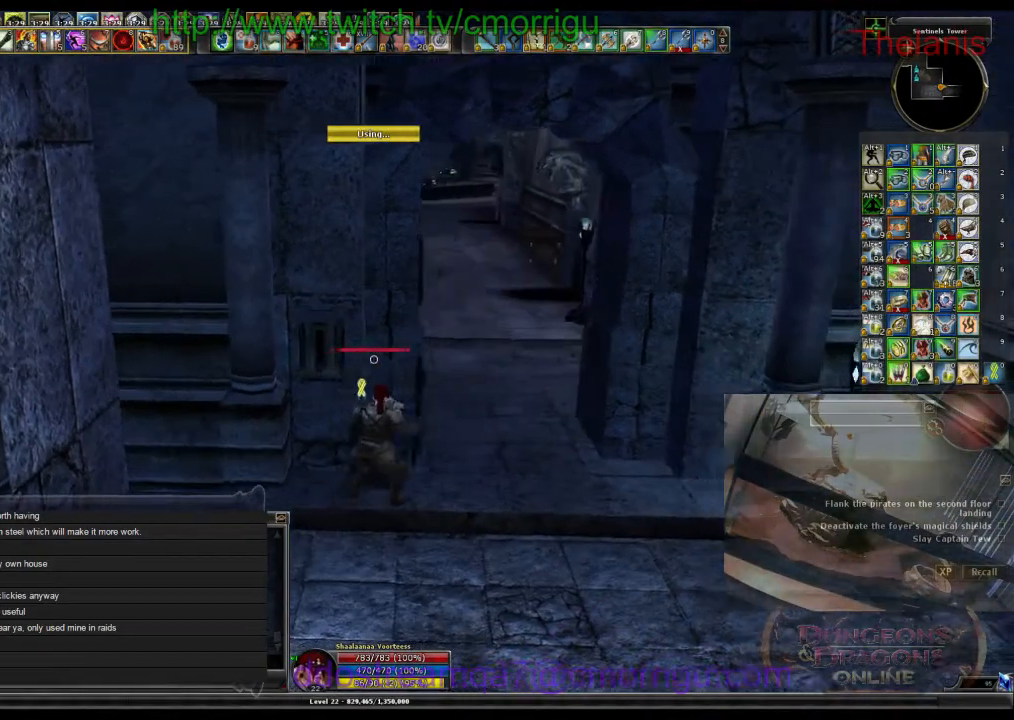
{"keys": ["w"], "events": [[100, "d", "up"], [400, "w", "down"]]}
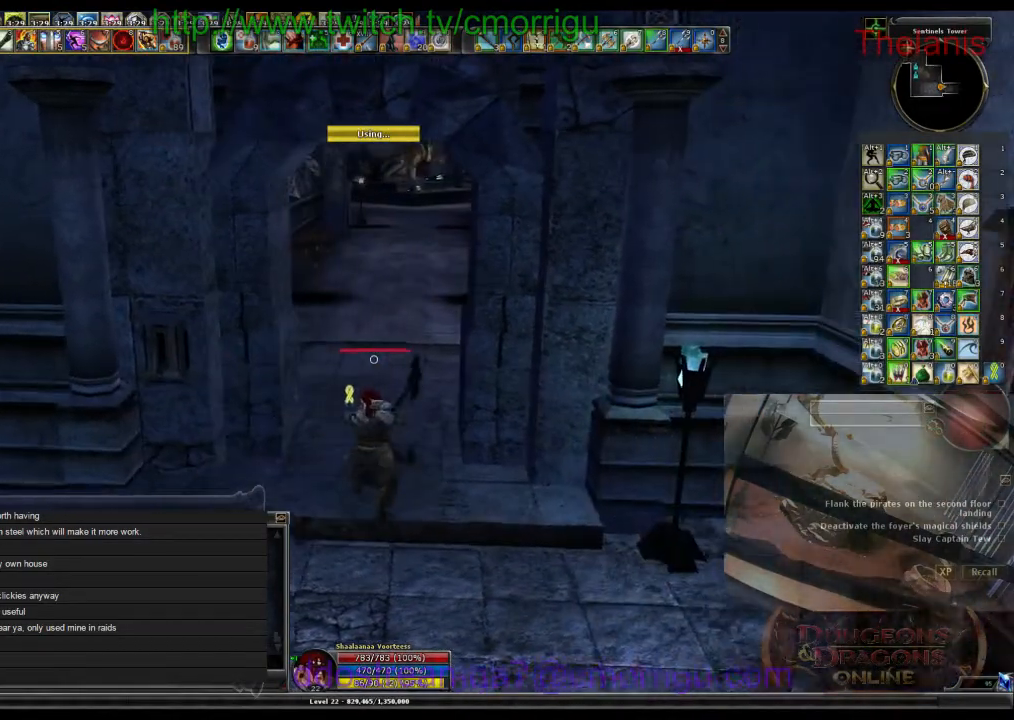
{"keys": ["w"], "events": []}
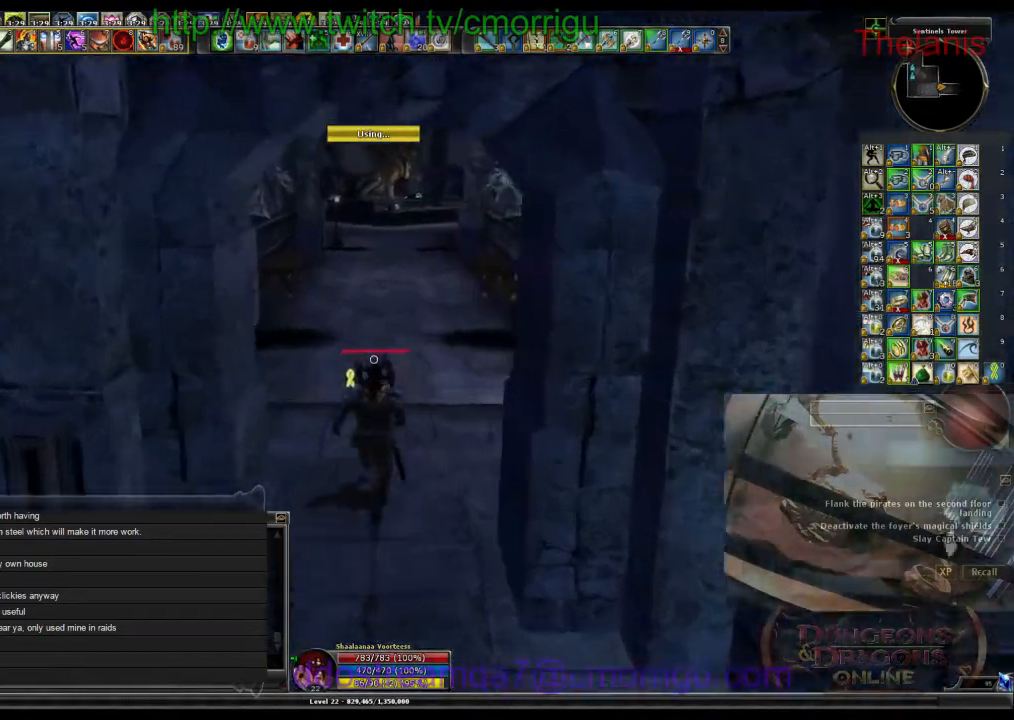
{"keys": ["w"], "events": []}
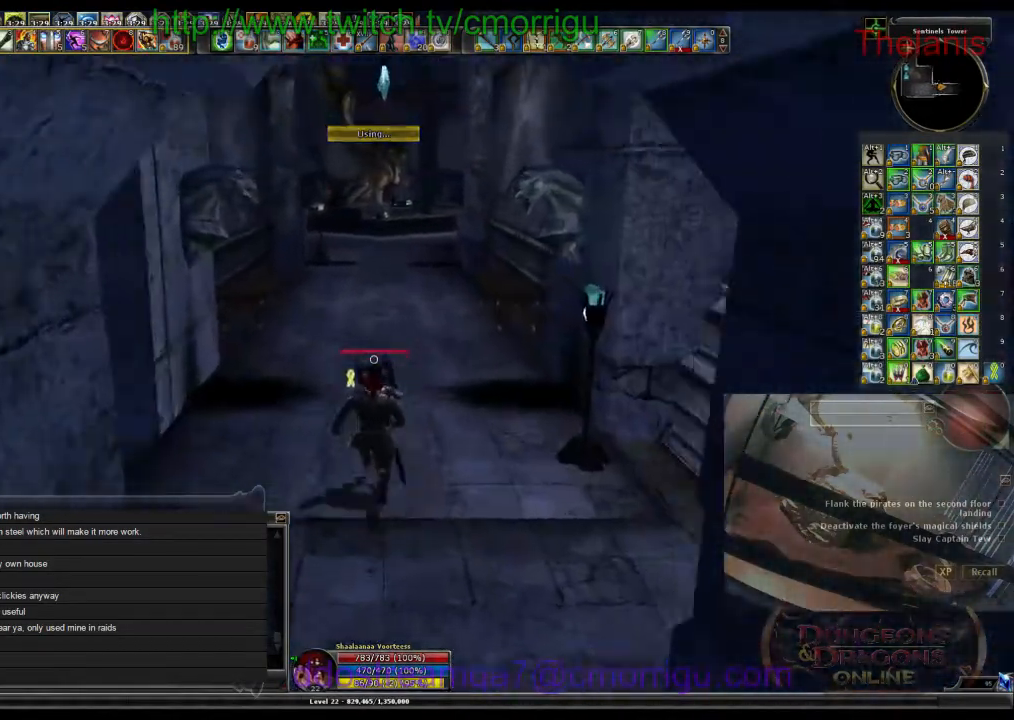
{"keys": ["w"], "events": []}
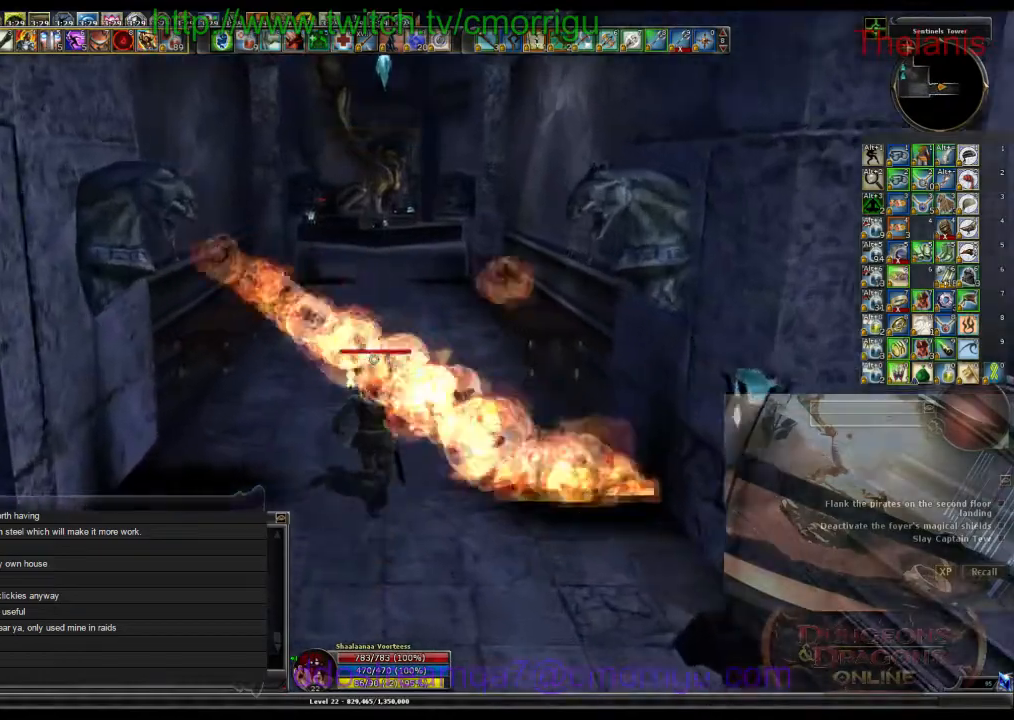
{"keys": ["w"], "events": []}
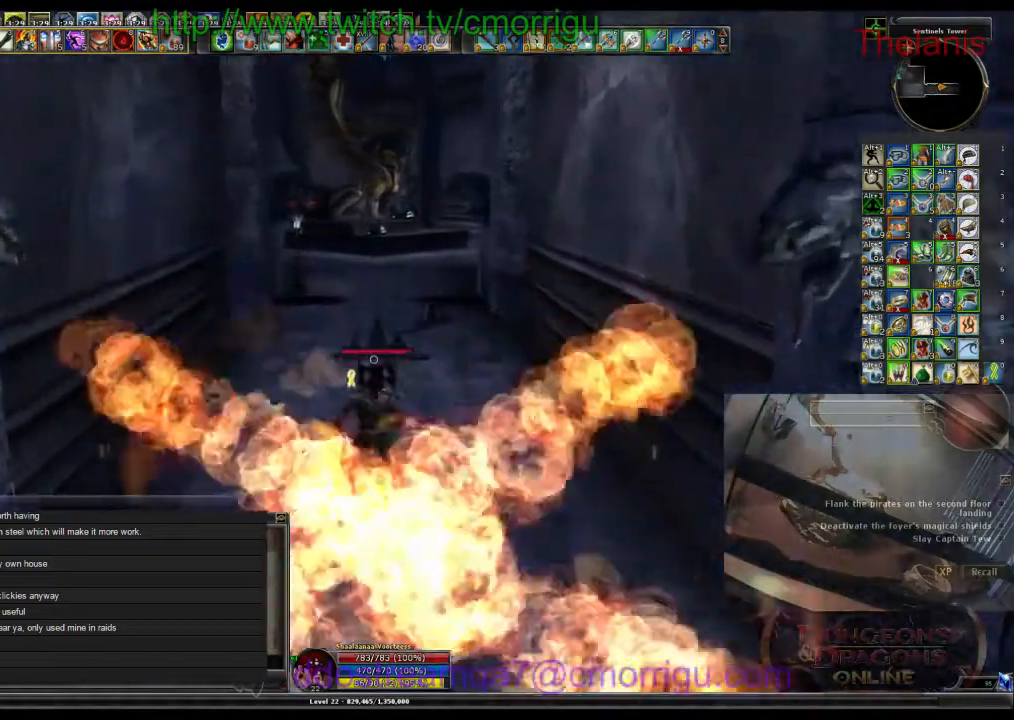
{"keys": ["w"], "events": []}
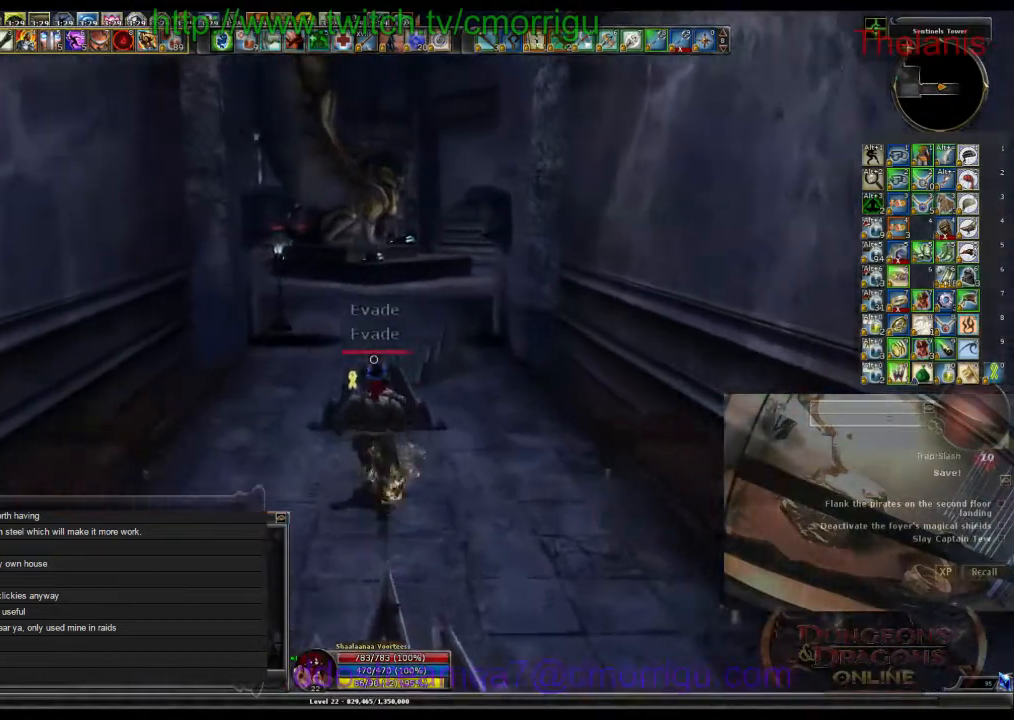
{"keys": ["w"], "events": []}
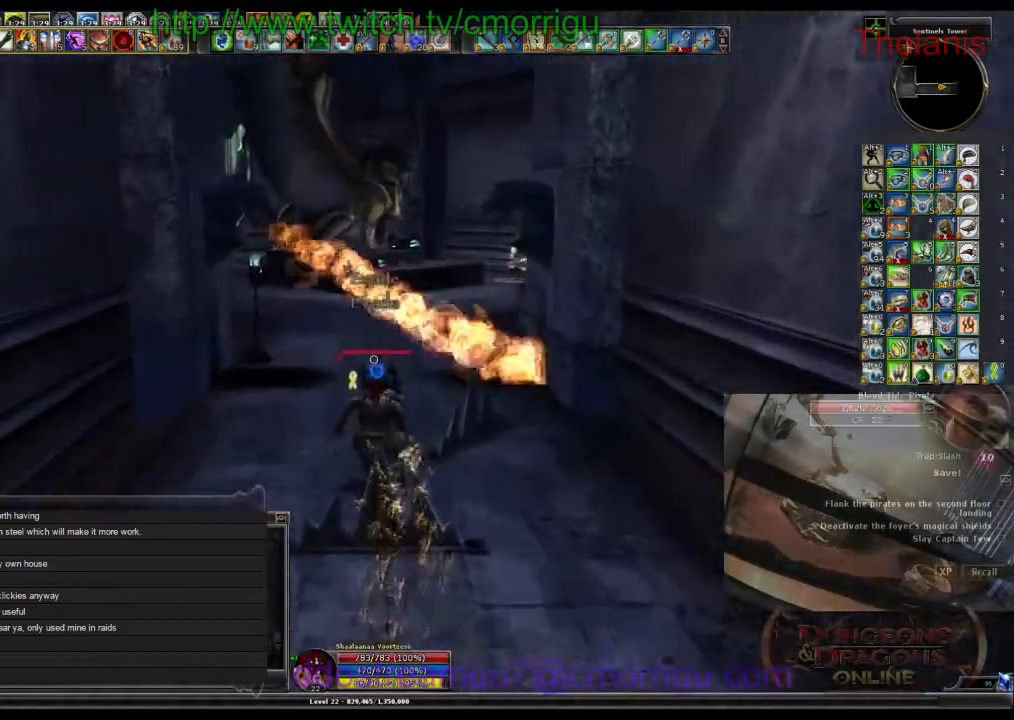
{"keys": ["w"], "events": []}
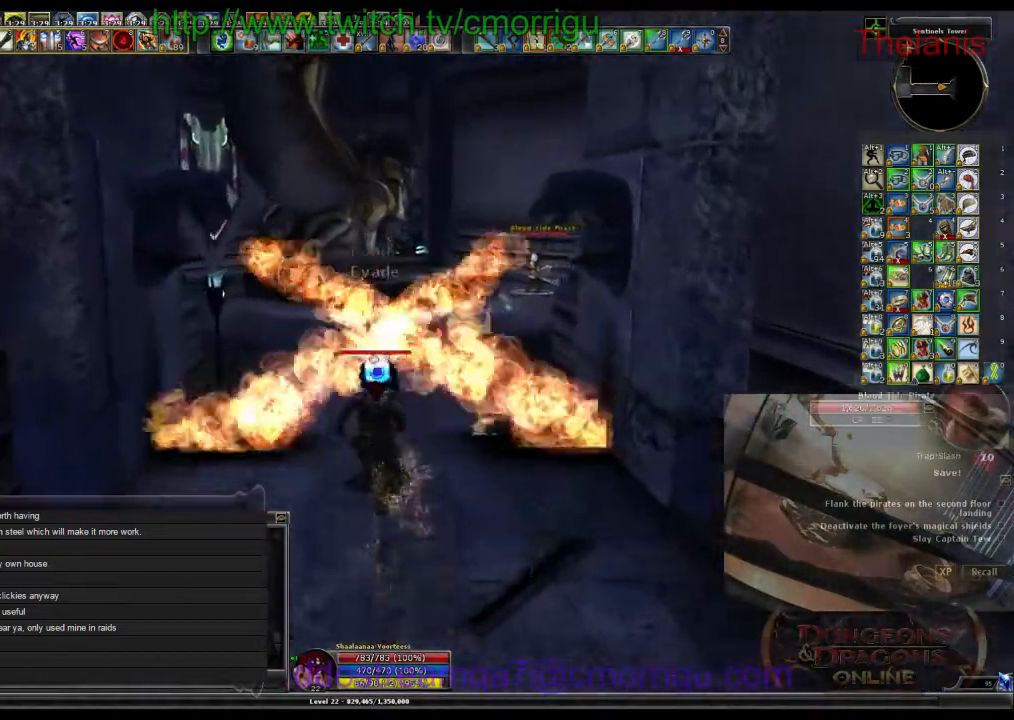
{"keys": ["w"], "events": []}
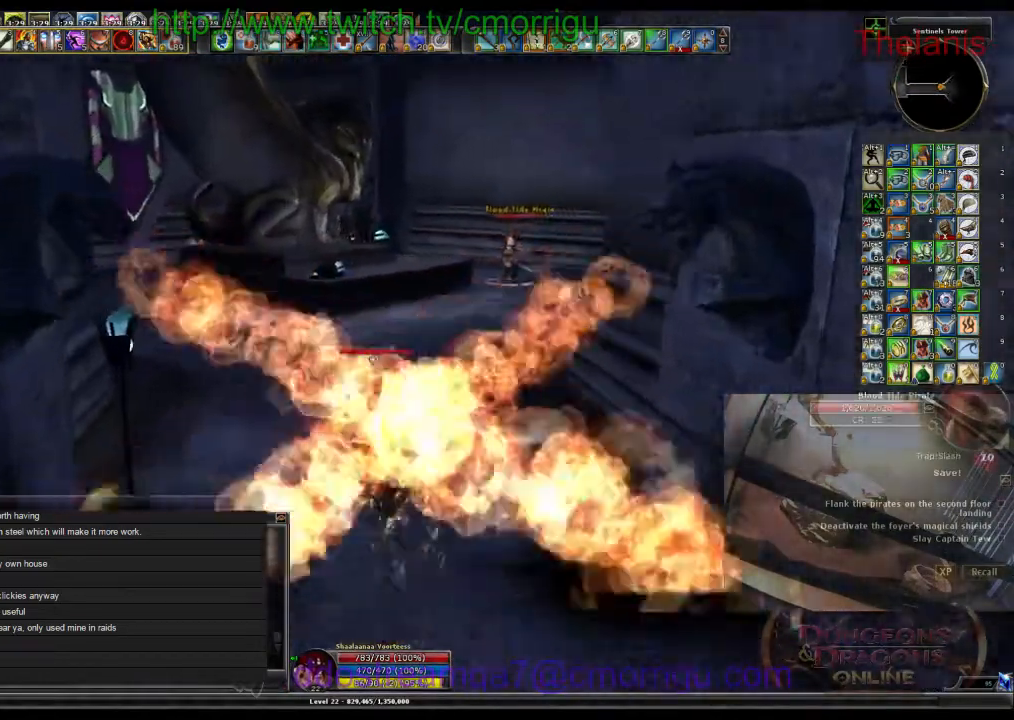
{"keys": ["w"], "events": []}
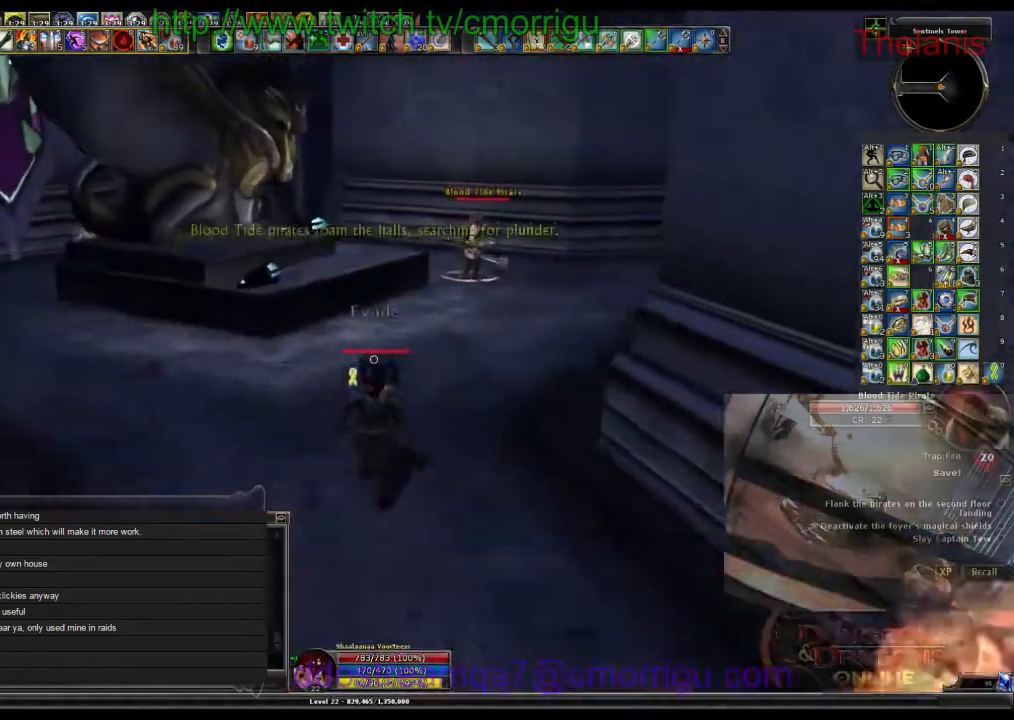
{"keys": ["w"], "events": []}
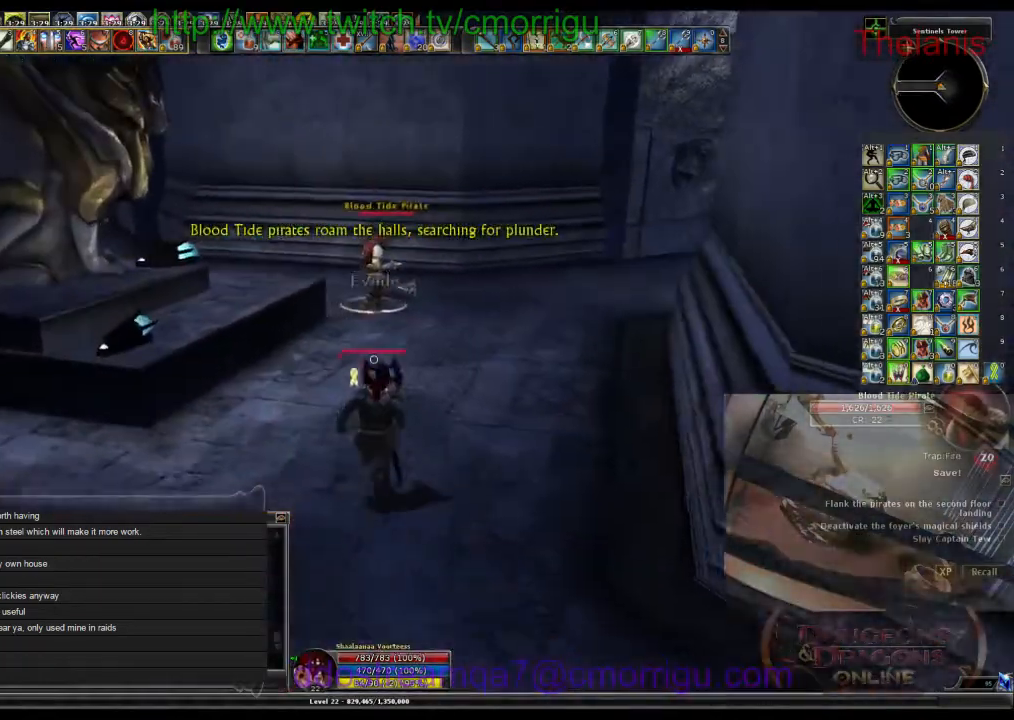
{"keys": ["d", "w"], "events": [[400, "d", "down"]]}
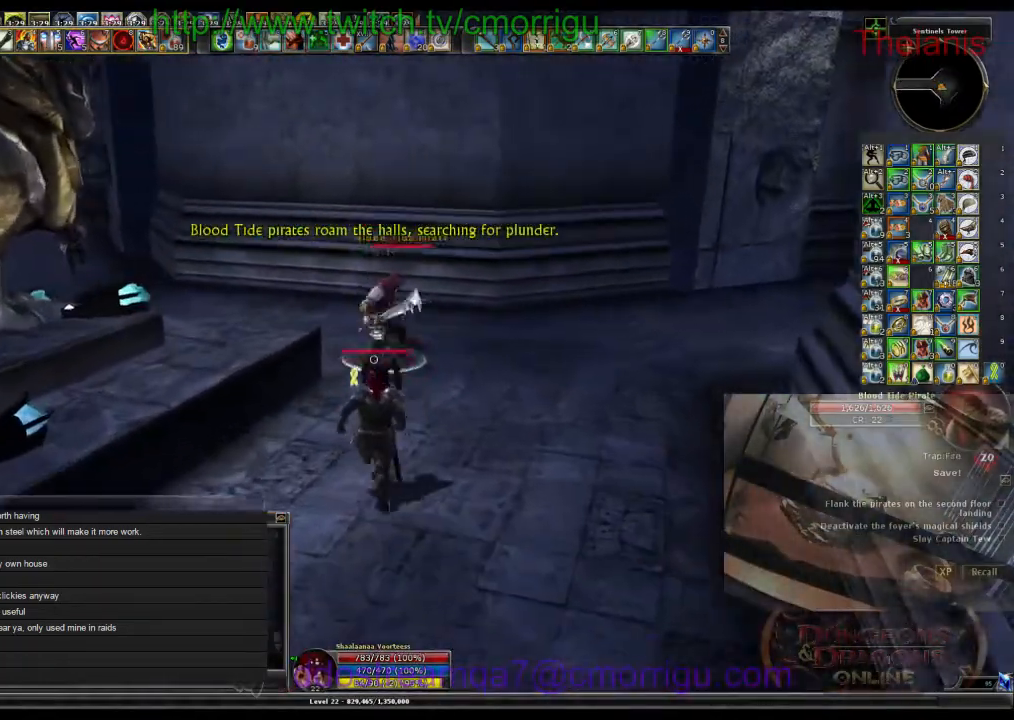
{"keys": ["d", "w"], "events": []}
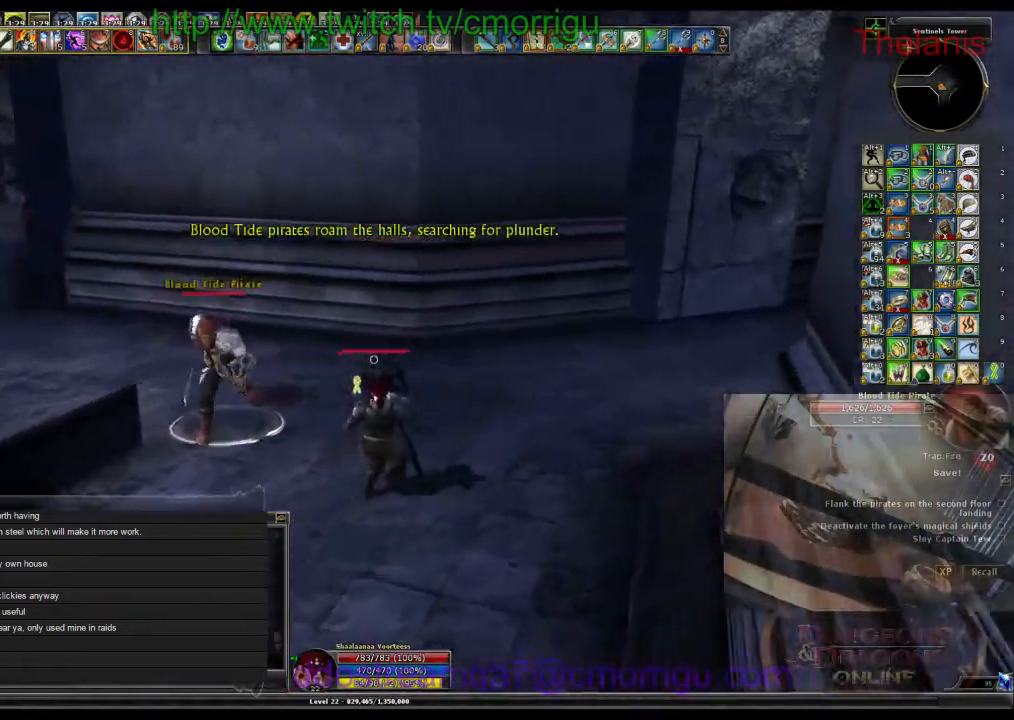
{"keys": ["w"], "events": [[34, "d", "up"]]}
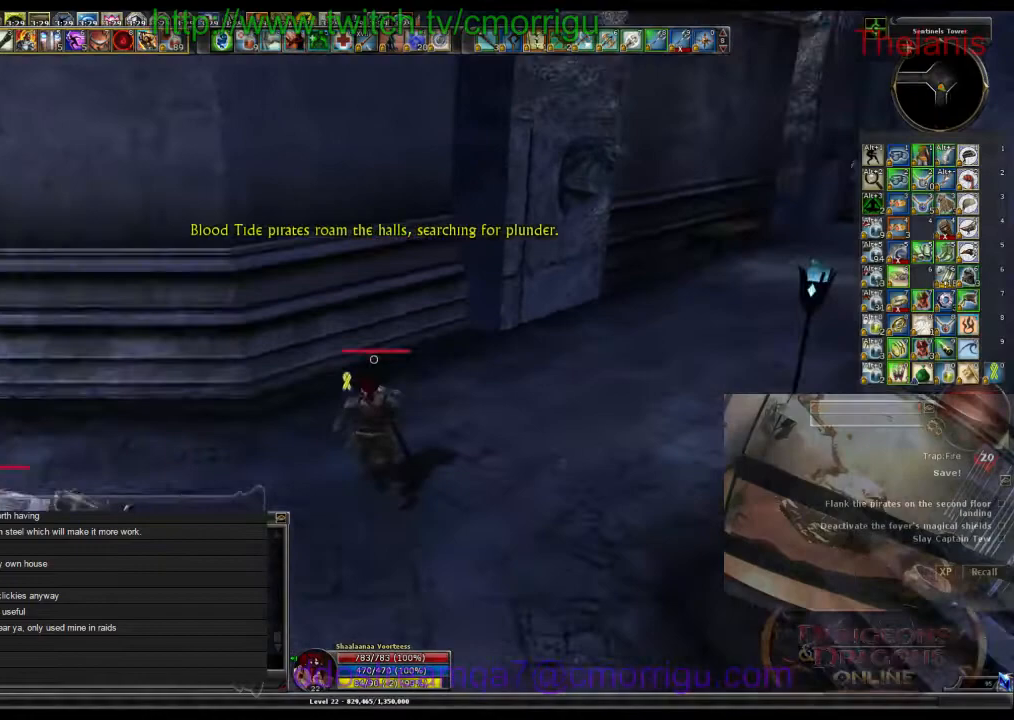
{"keys": ["w"], "events": [[300, "d", "down"], [500, "d", "up"]]}
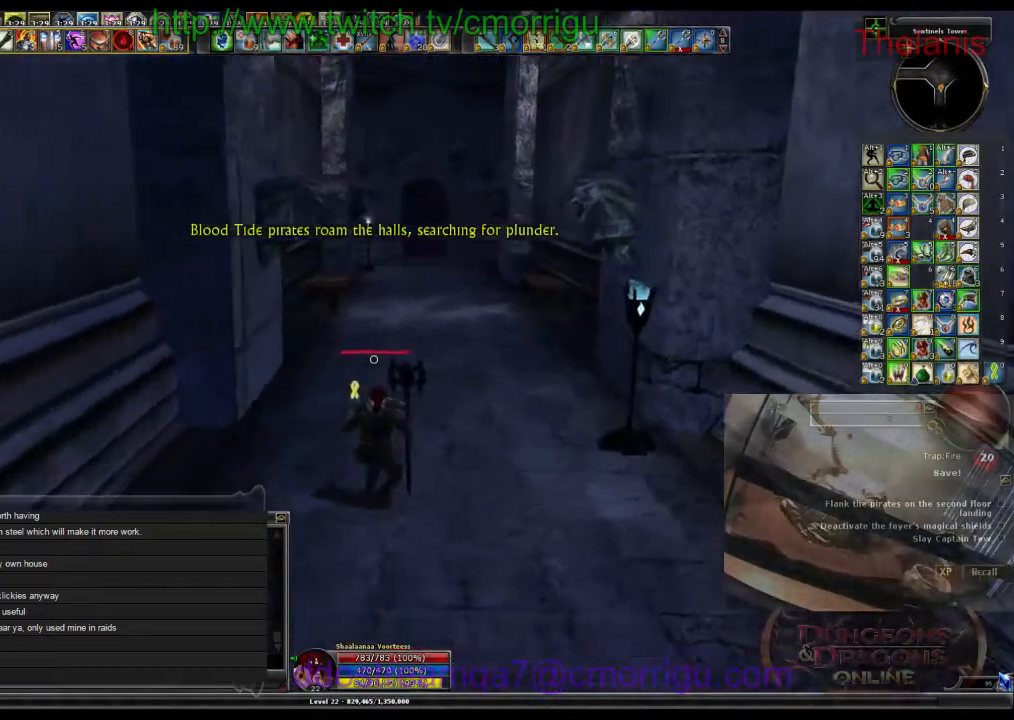
{"keys": ["w"], "events": []}
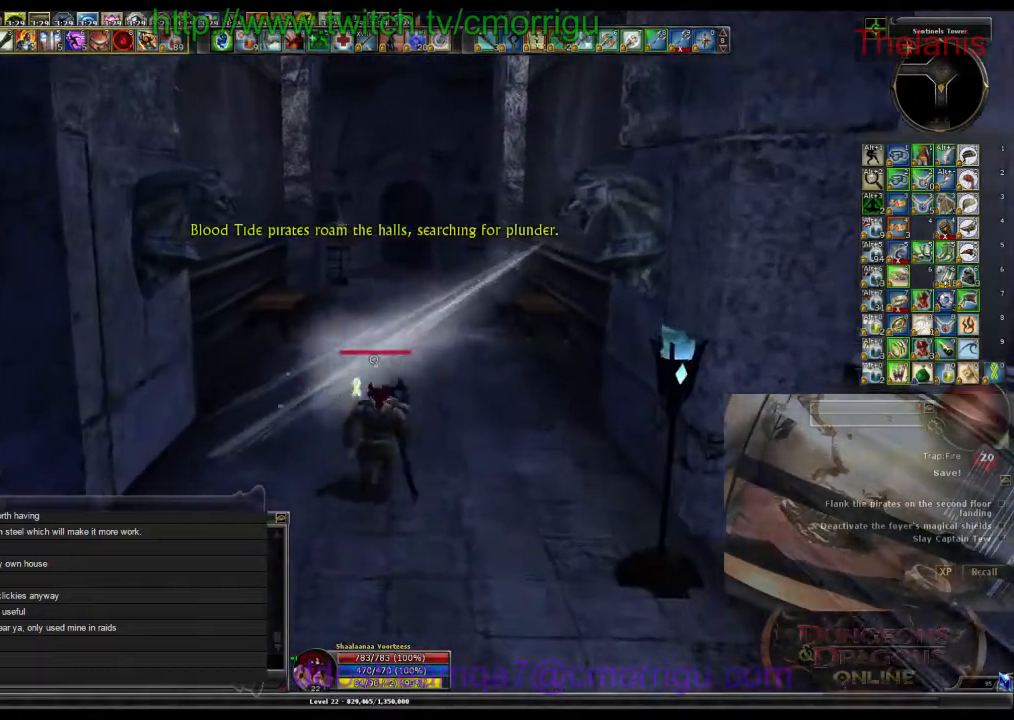
{"keys": ["w"], "events": []}
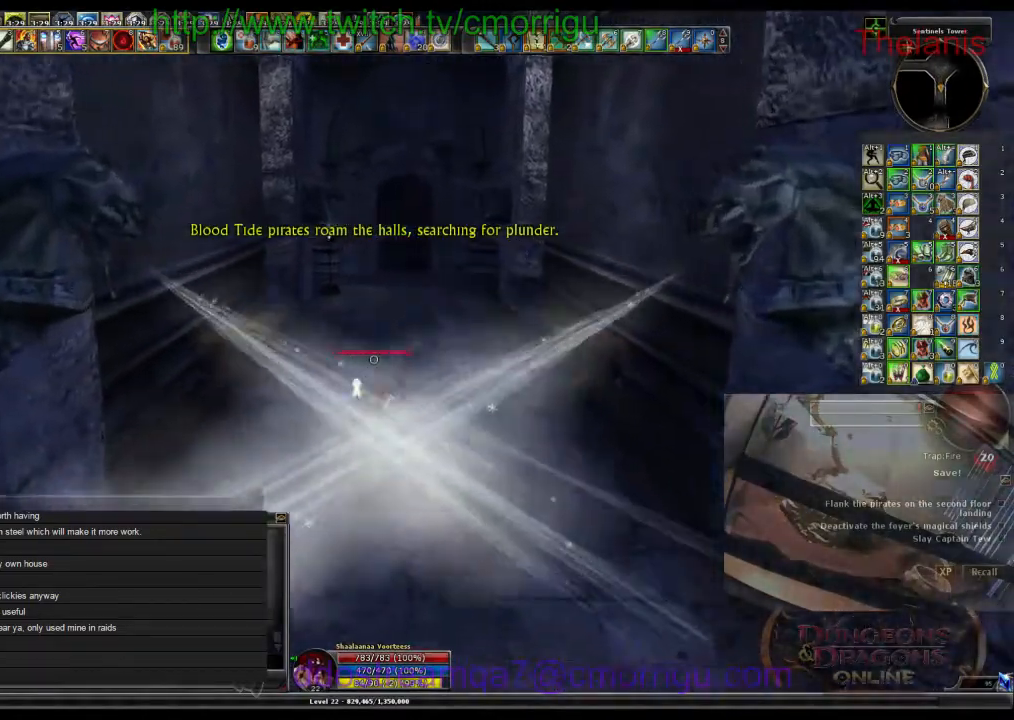
{"keys": ["w"], "events": []}
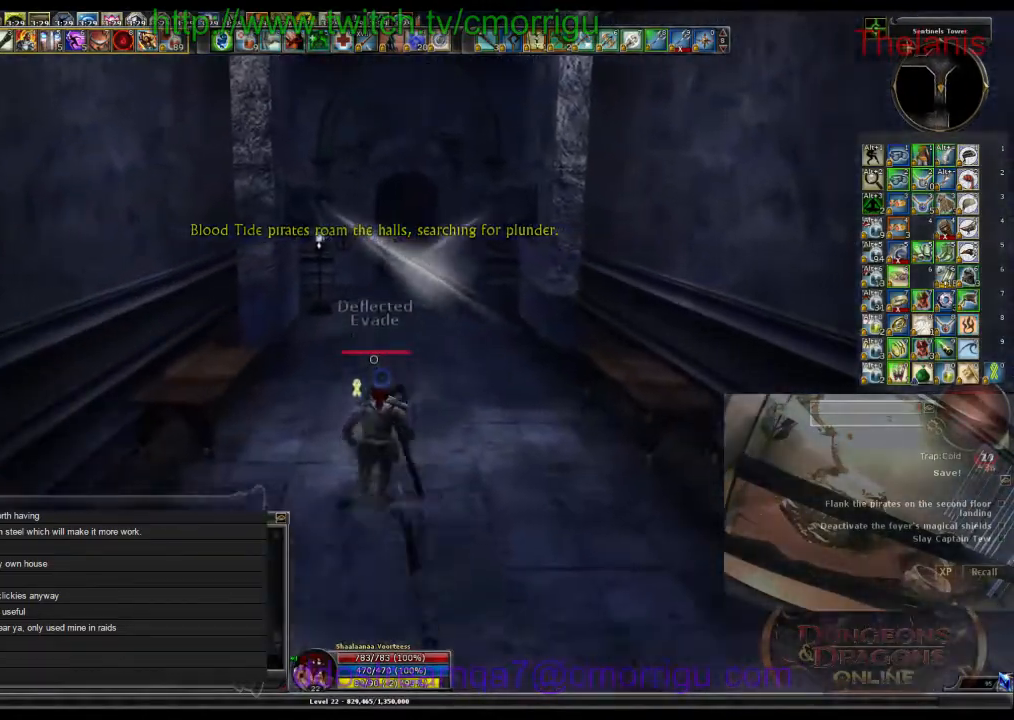
{"keys": ["w"], "events": []}
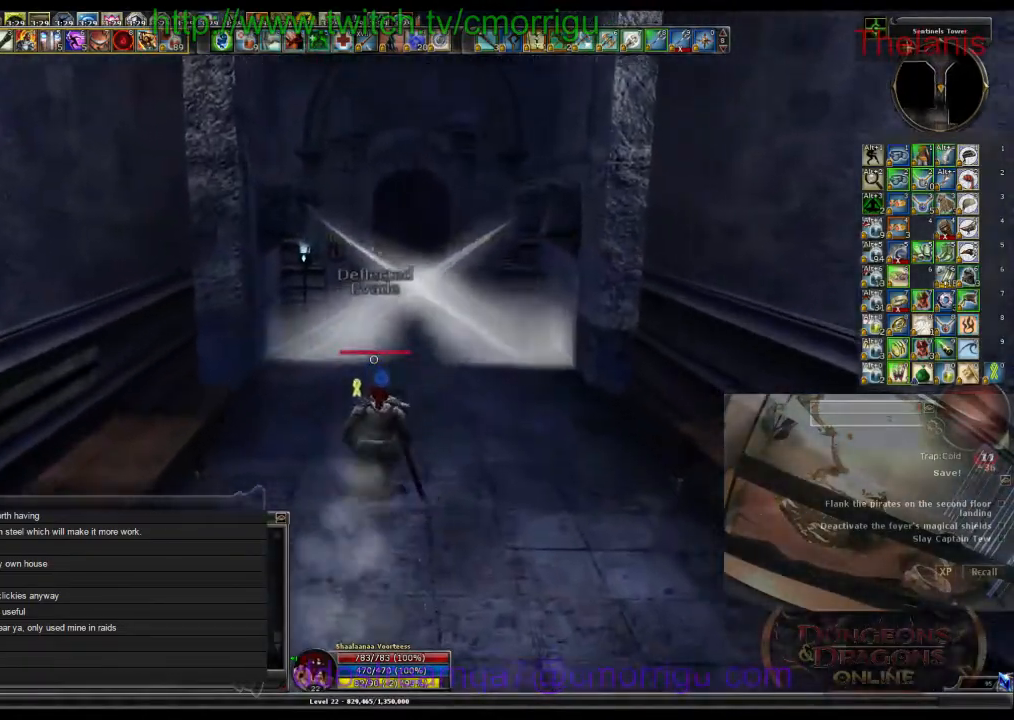
{"keys": ["w"], "events": []}
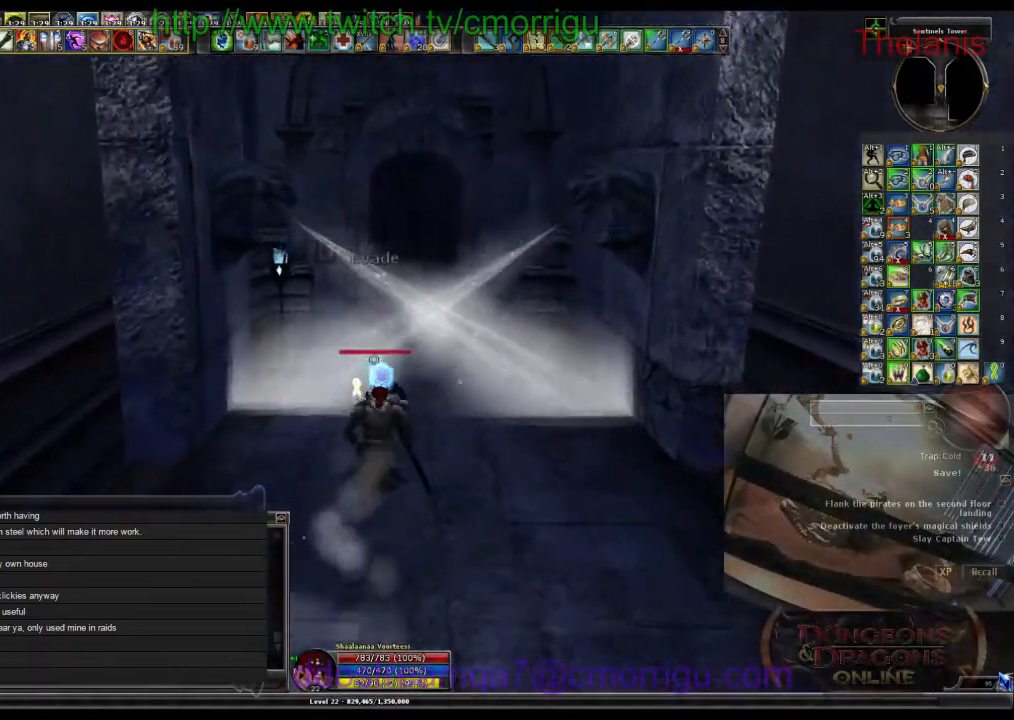
{"keys": ["w"], "events": []}
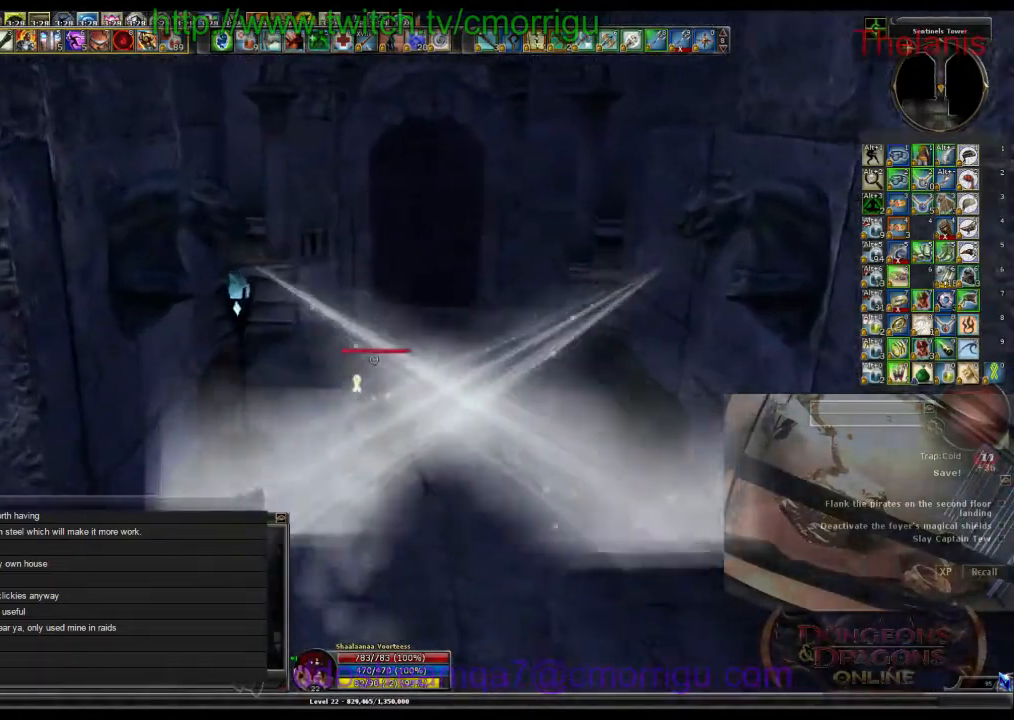
{"keys": ["w"], "events": []}
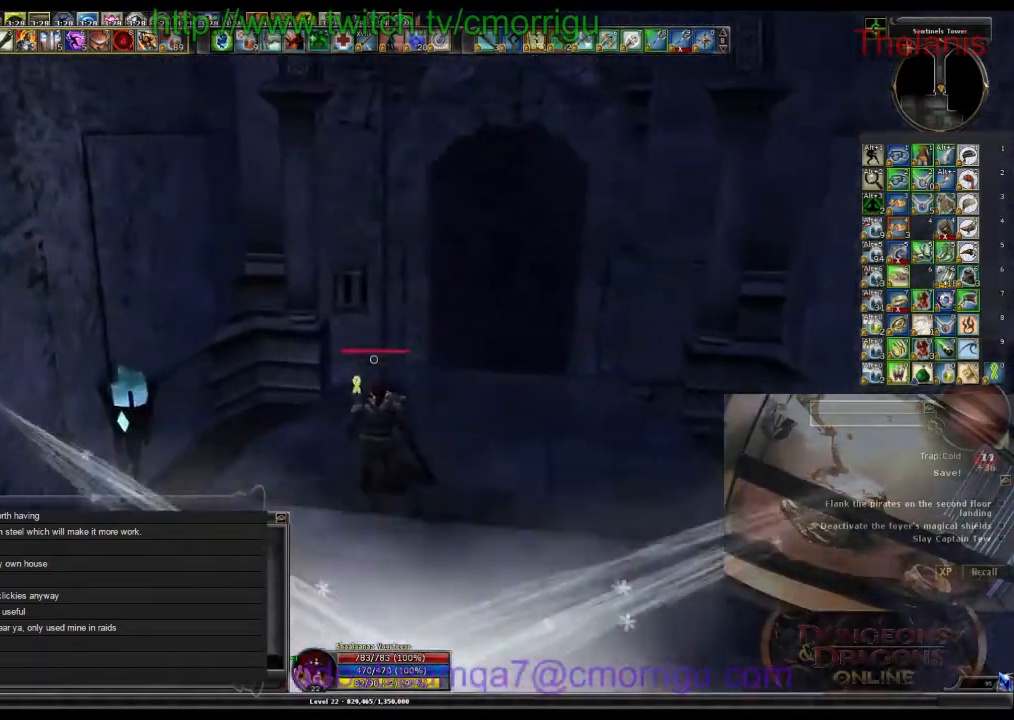
{"keys": [], "events": [[267, "w", "up"]]}